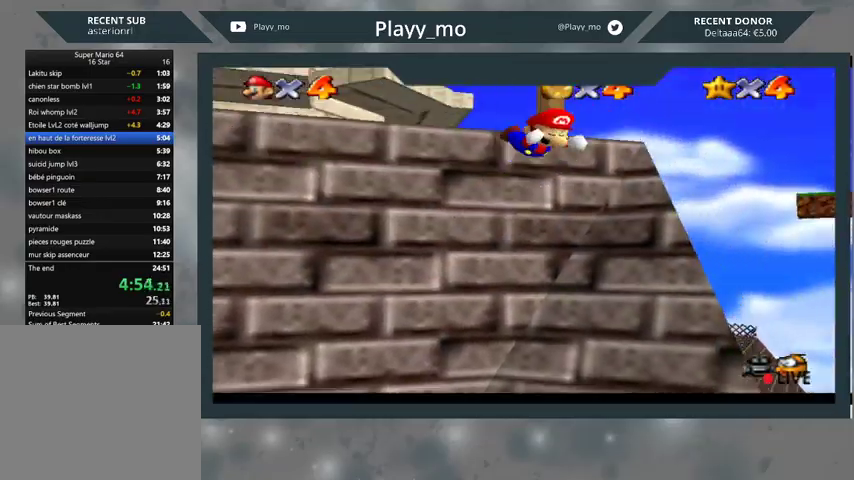
Gameplay with a controller (Xbox layout); each line is a JSON object with the inputs held at the frame after it. "events" lists button and stick changes between this image and that frame as [ms after this image, input, new state], when the widget could be followed in between.
{"buttons": ["A"], "left_stick": "left", "right_stick": "center", "events": [[333, "A", "up"], [333, "B", "up"], [400, "A", "down"], [400, "left_stick", "left"]]}
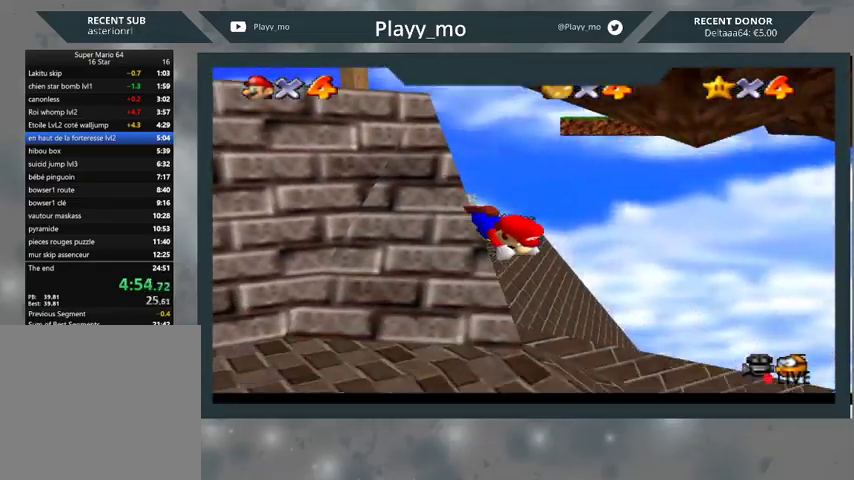
{"buttons": ["A"], "left_stick": "left", "right_stick": "center", "events": [[33, "A", "up"], [67, "L2", "down"], [100, "A", "down"], [200, "A", "up"], [267, "A", "down"], [333, "L2", "up"], [400, "A", "up"], [467, "A", "down"]]}
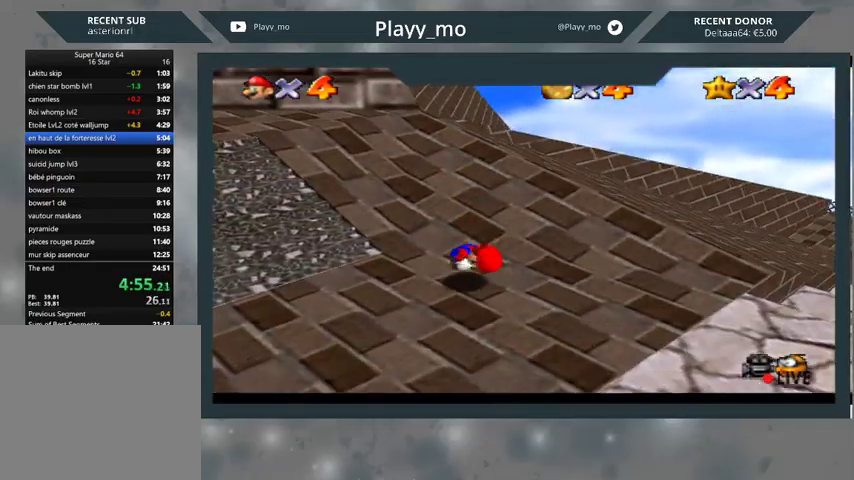
{"buttons": [], "left_stick": "left", "right_stick": "center", "events": [[67, "A", "up"], [133, "A", "down"], [267, "A", "up"]]}
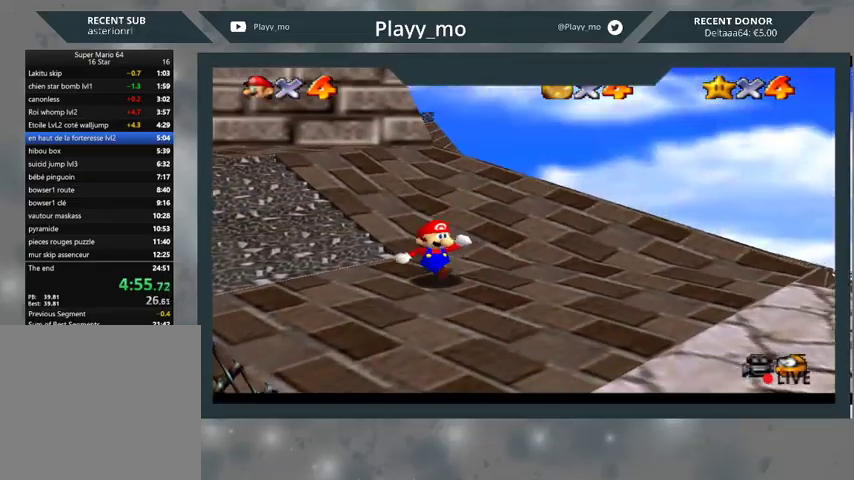
{"buttons": [], "left_stick": "left", "right_stick": "center", "events": []}
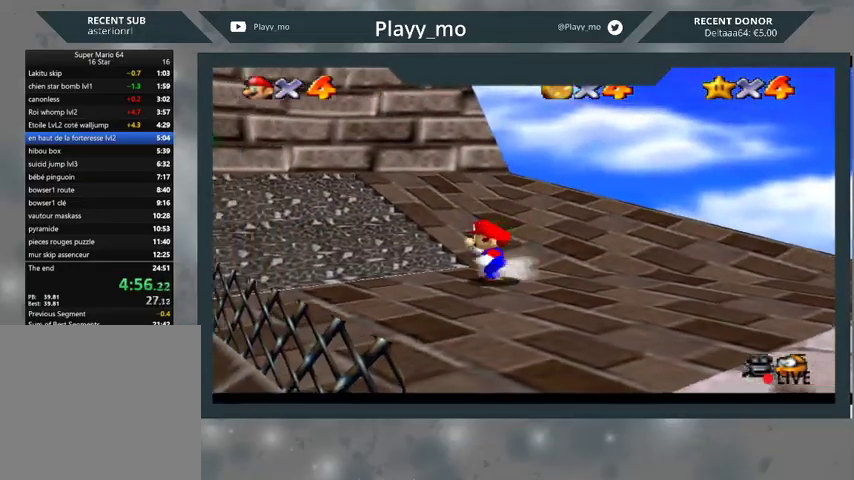
{"buttons": [], "left_stick": "up-left", "right_stick": "center", "events": [[67, "left_stick", "up-left"]]}
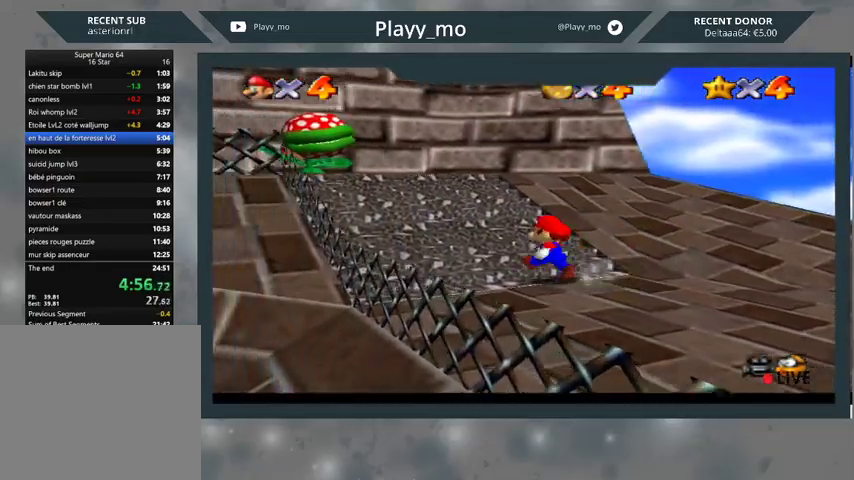
{"buttons": [], "left_stick": "up-left", "right_stick": "center", "events": [[167, "left_stick", "up"], [400, "left_stick", "up-left"]]}
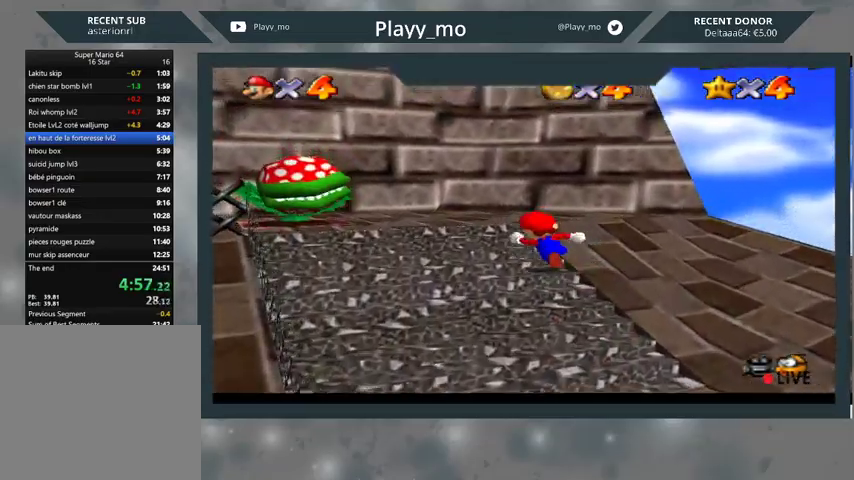
{"buttons": [], "left_stick": "up-left", "right_stick": "center", "events": []}
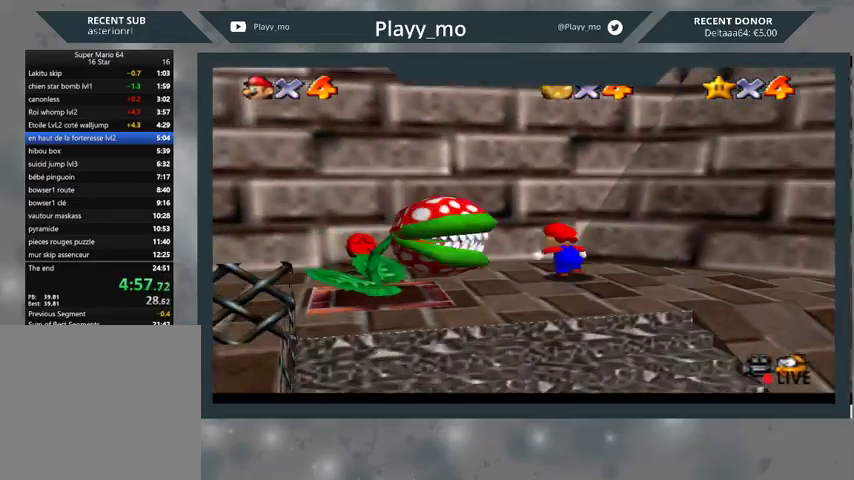
{"buttons": [], "left_stick": "down", "right_stick": "center", "events": [[267, "left_stick", "up"], [400, "left_stick", "center"], [500, "left_stick", "down"]]}
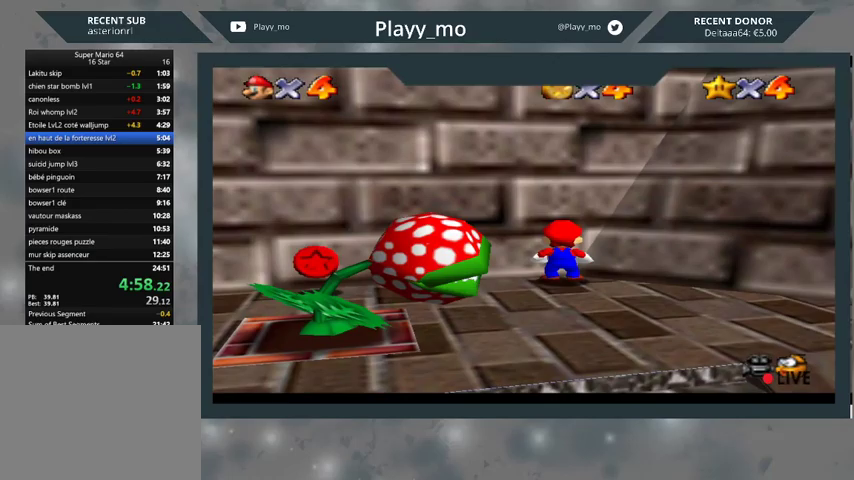
{"buttons": [], "left_stick": "down", "right_stick": "center", "events": []}
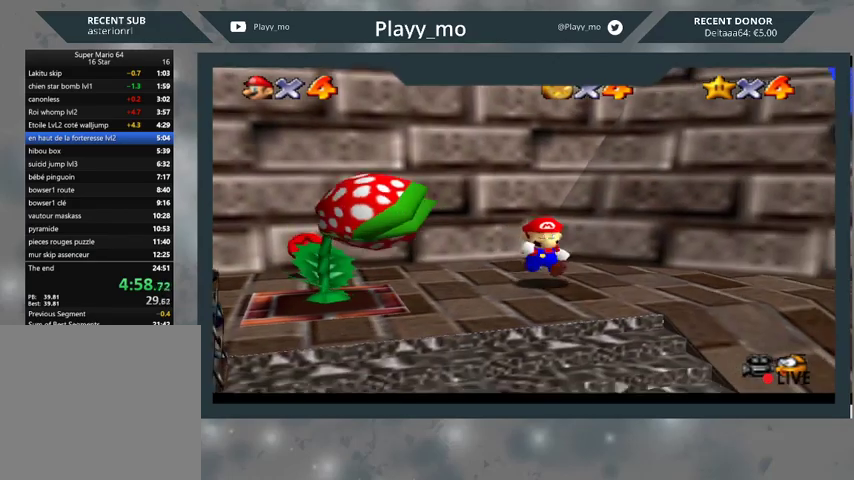
{"buttons": ["A"], "left_stick": "up-left", "right_stick": "center", "events": [[100, "left_stick", "up-left"], [400, "A", "down"]]}
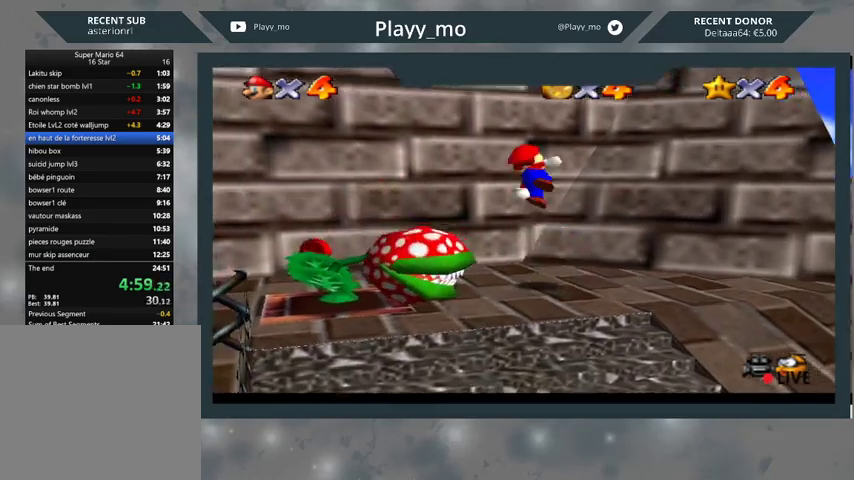
{"buttons": ["A", "B"], "left_stick": "down-right", "right_stick": "center", "events": [[367, "A", "up"], [433, "A", "down"], [433, "B", "down"], [500, "left_stick", "down-right"]]}
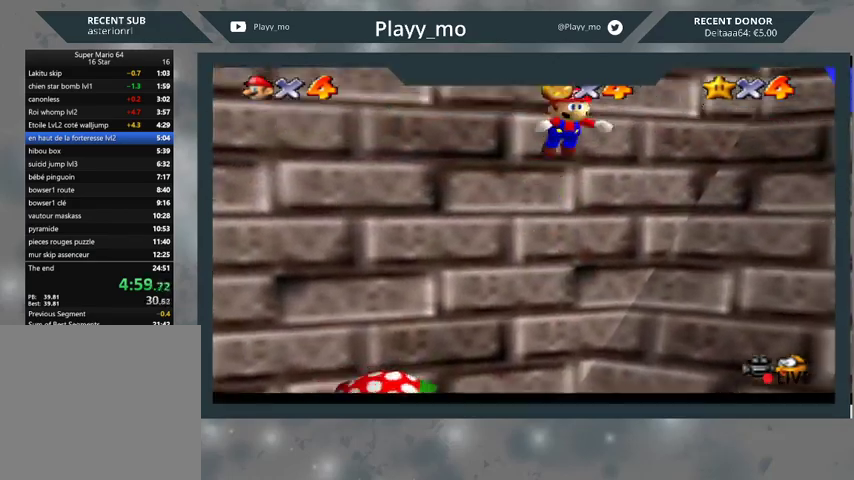
{"buttons": ["A", "B"], "left_stick": "down-right", "right_stick": "center", "events": []}
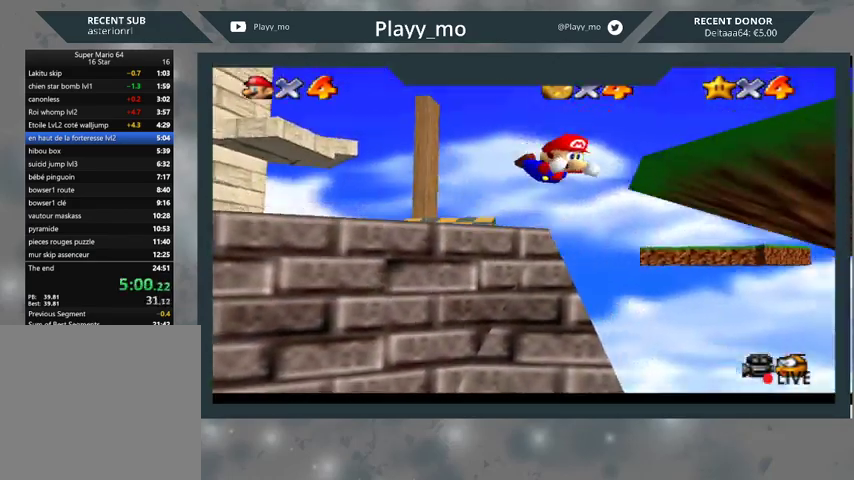
{"buttons": [], "left_stick": "up-right", "right_stick": "center", "events": [[133, "B", "up"], [167, "A", "up"], [167, "left_stick", "right"], [233, "A", "down"], [267, "left_stick", "up-right"], [400, "A", "up"]]}
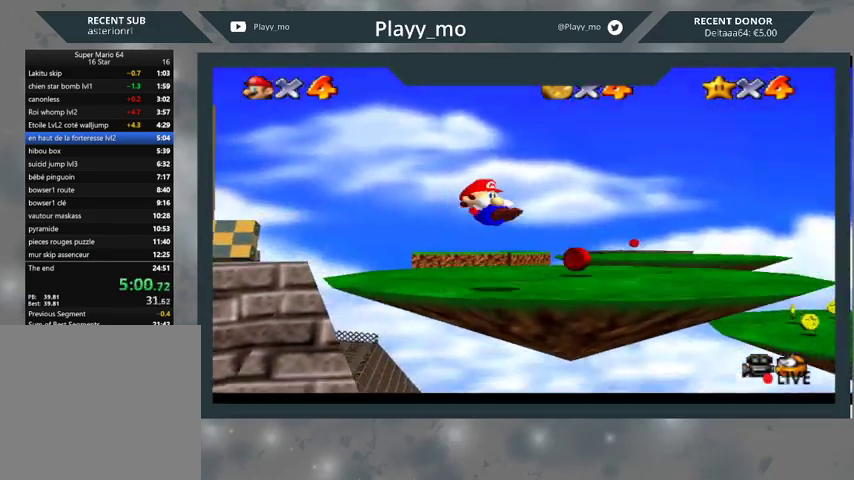
{"buttons": [], "left_stick": "up", "right_stick": "center", "events": [[33, "left_stick", "up"]]}
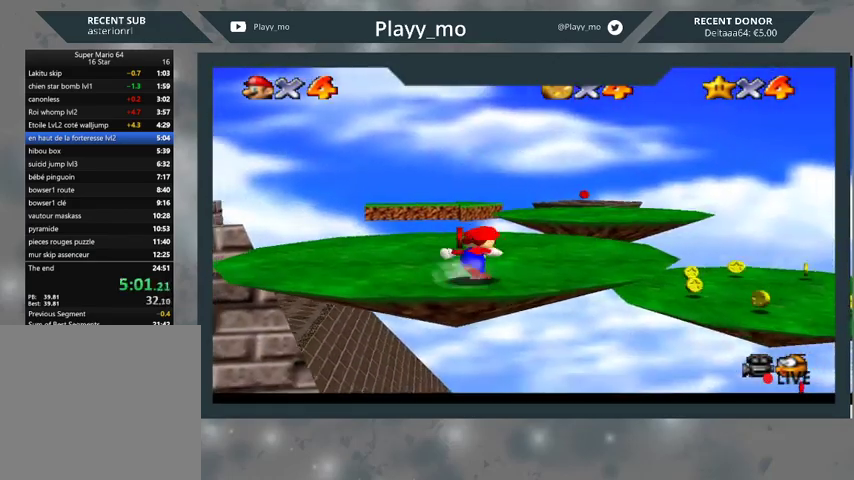
{"buttons": [], "left_stick": "up-left", "right_stick": "center", "events": [[433, "left_stick", "up-left"]]}
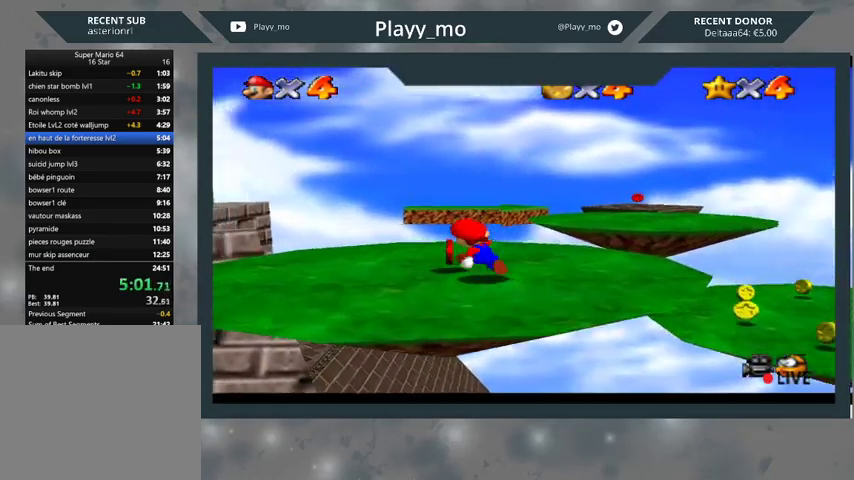
{"buttons": ["A", "L2"], "left_stick": "up-left", "right_stick": "center", "events": [[367, "L2", "down"], [400, "A", "down"]]}
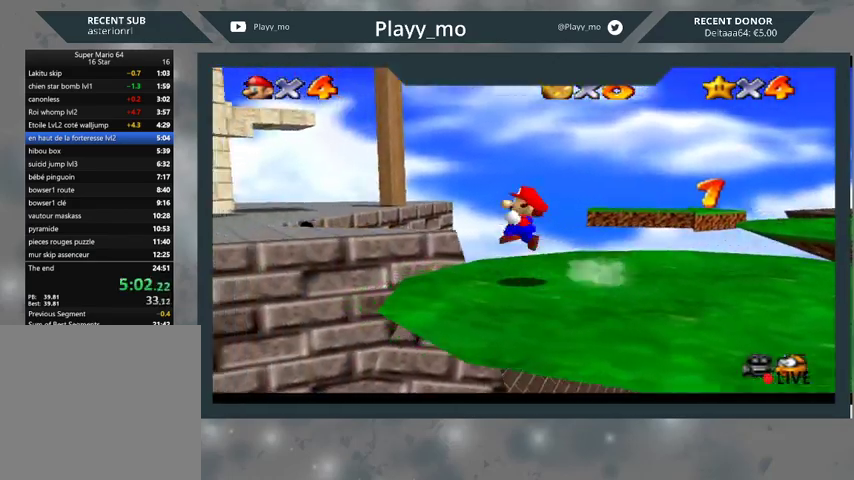
{"buttons": ["A", "L2"], "left_stick": "up-left", "right_stick": "center", "events": []}
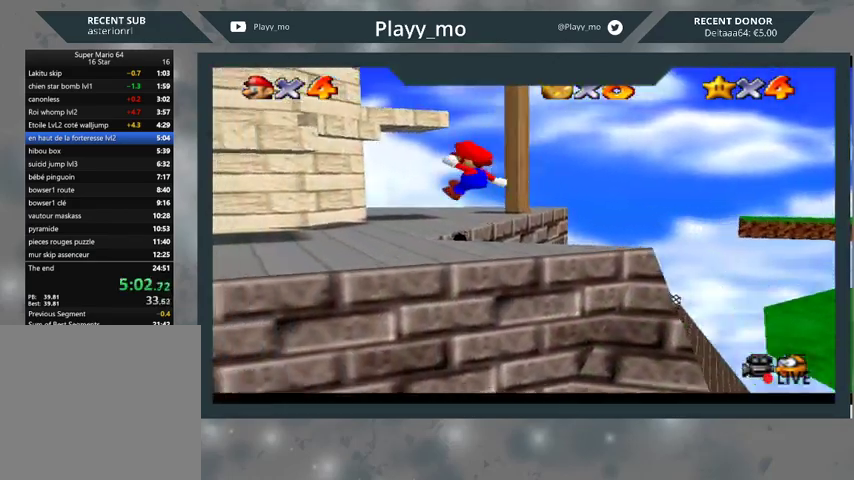
{"buttons": [], "left_stick": "center", "right_stick": "right", "events": [[33, "L2", "up"], [33, "left_stick", "up"], [100, "A", "up"], [133, "left_stick", "center"], [467, "right_stick", "right"]]}
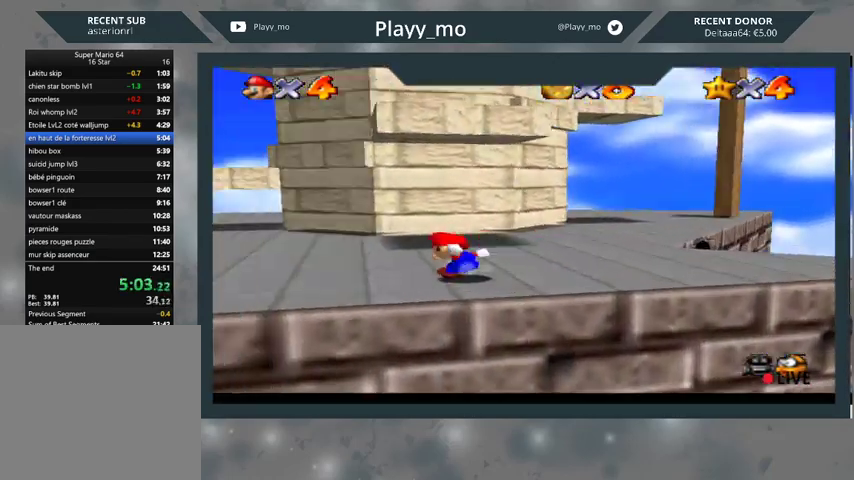
{"buttons": [], "left_stick": "up-left", "right_stick": "center", "events": [[33, "right_stick", "center"], [433, "left_stick", "up-left"]]}
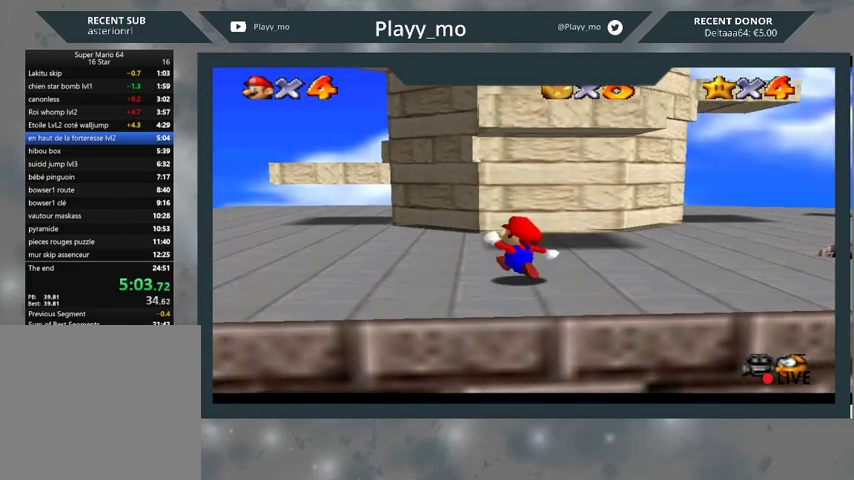
{"buttons": [], "left_stick": "up-left", "right_stick": "center", "events": [[233, "A", "down"], [300, "A", "up"]]}
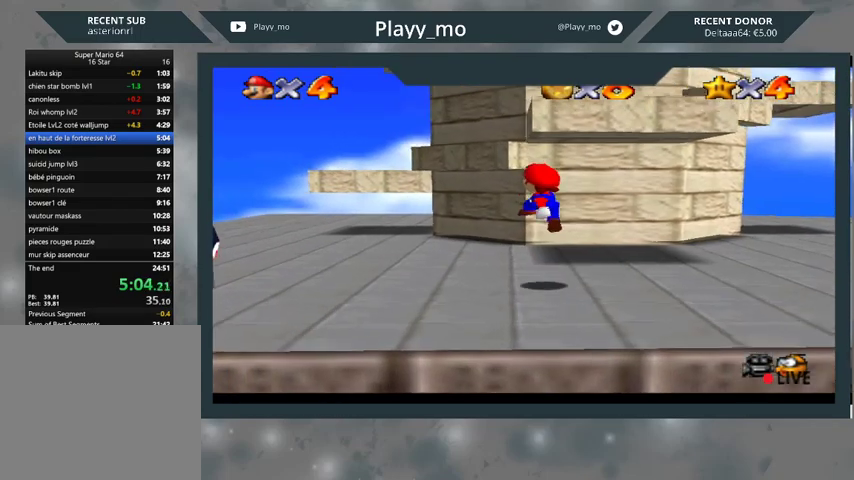
{"buttons": ["A"], "left_stick": "up", "right_stick": "center", "events": [[100, "left_stick", "up"], [300, "A", "down"]]}
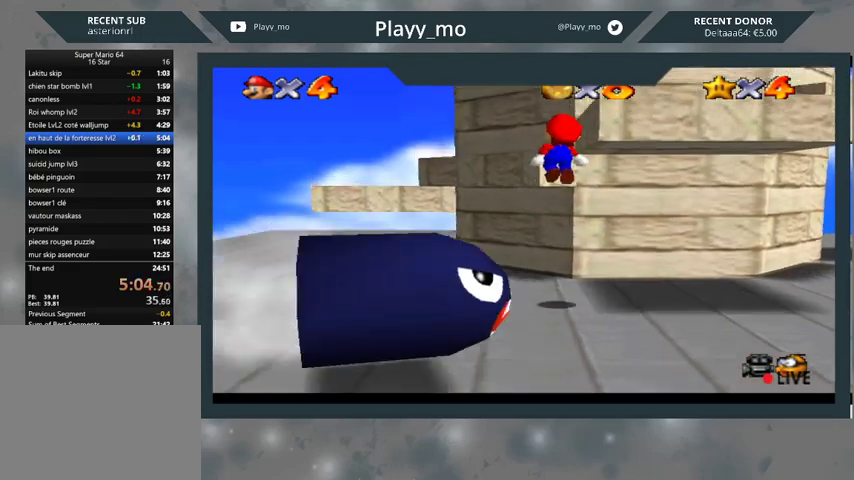
{"buttons": [], "left_stick": "up-left", "right_stick": "center", "events": [[133, "left_stick", "up-left"], [433, "A", "up"]]}
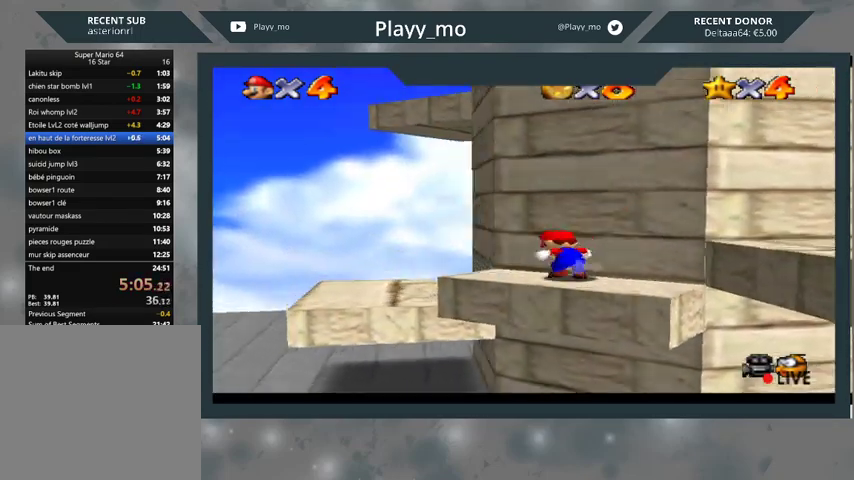
{"buttons": ["A"], "left_stick": "up", "right_stick": "center", "events": [[33, "A", "down"], [233, "left_stick", "up"]]}
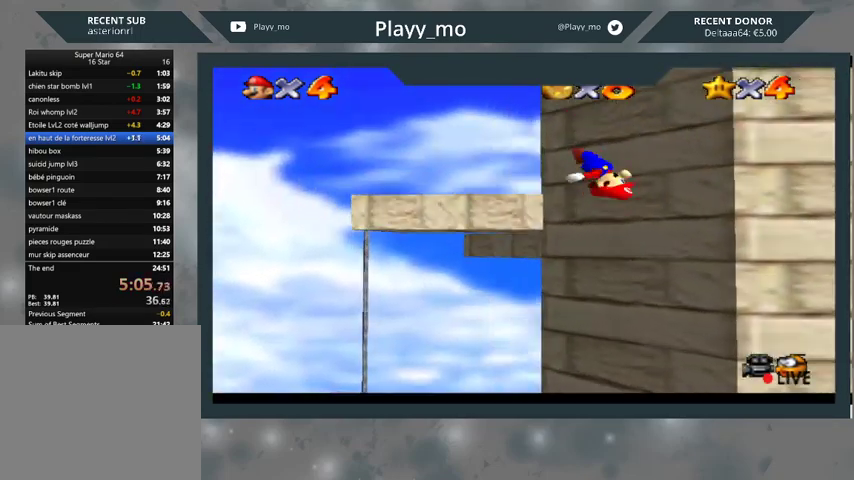
{"buttons": [], "left_stick": "up-right", "right_stick": "center", "events": [[167, "left_stick", "up-right"], [467, "A", "up"]]}
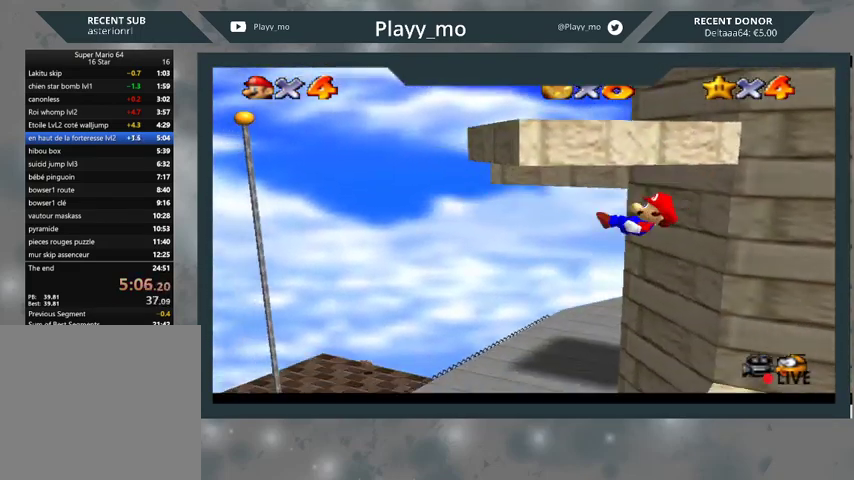
{"buttons": [], "left_stick": "down-right", "right_stick": "center", "events": [[67, "A", "down"], [200, "A", "up"], [267, "left_stick", "right"], [433, "left_stick", "down-right"]]}
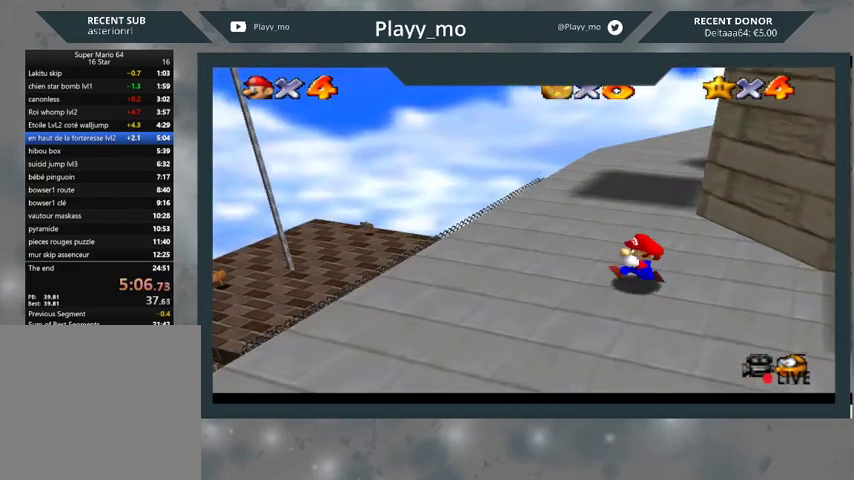
{"buttons": ["A"], "left_stick": "right", "right_stick": "center", "events": [[300, "left_stick", "right"], [467, "A", "down"]]}
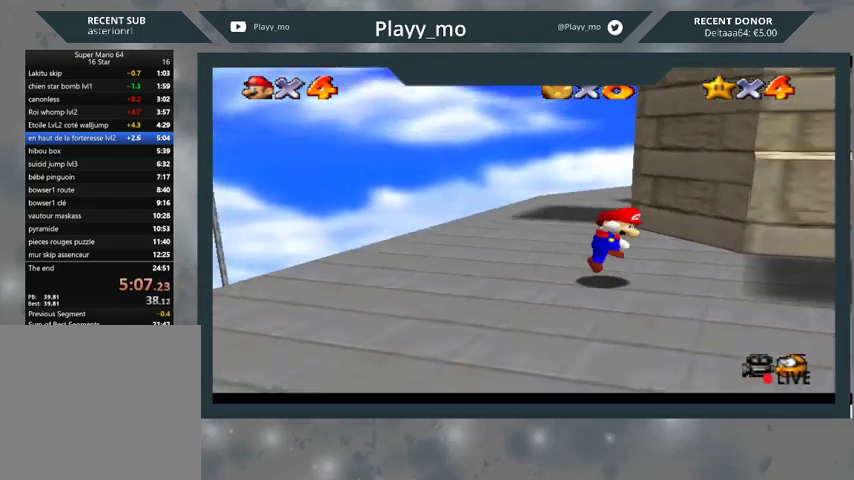
{"buttons": [], "left_stick": "up-right", "right_stick": "center", "events": [[67, "left_stick", "up-right"], [500, "A", "up"]]}
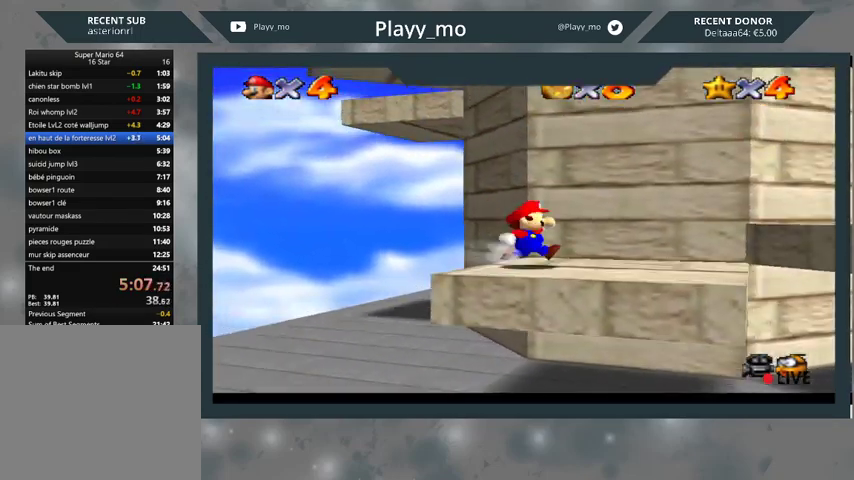
{"buttons": [], "left_stick": "down", "right_stick": "center", "events": [[200, "left_stick", "up"], [400, "left_stick", "left"], [500, "left_stick", "down"]]}
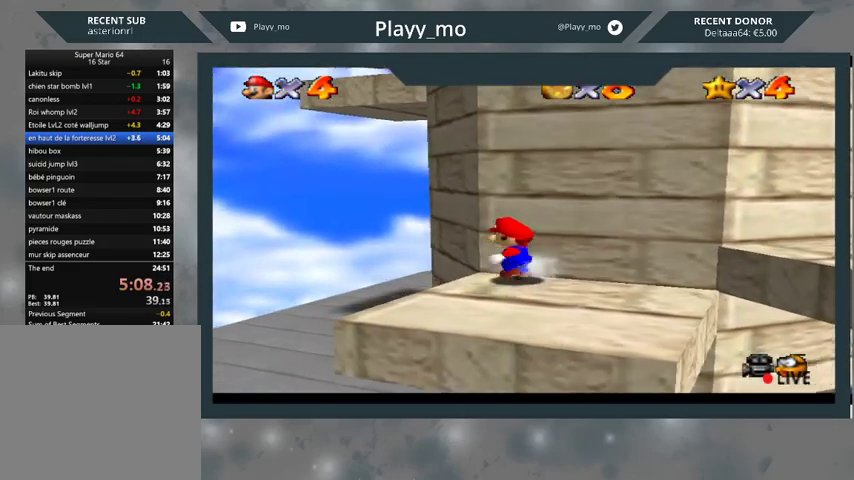
{"buttons": [], "left_stick": "down-right", "right_stick": "center", "events": [[100, "left_stick", "down-right"]]}
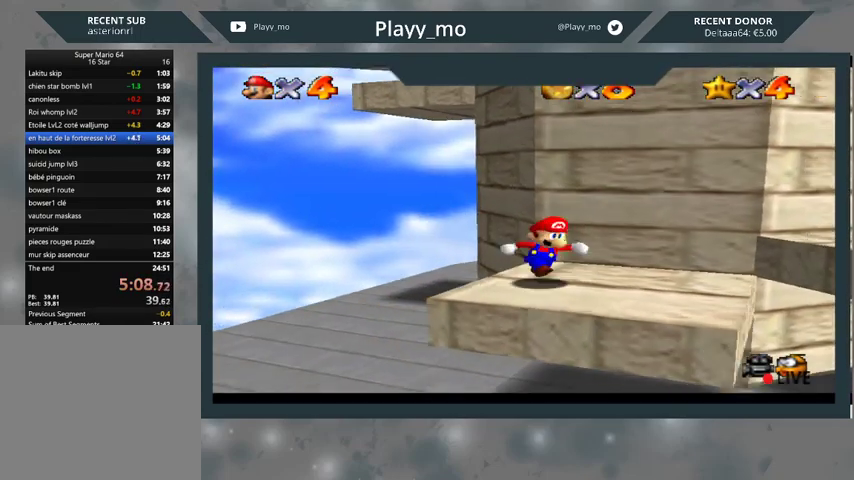
{"buttons": ["A"], "left_stick": "up", "right_stick": "center", "events": [[67, "left_stick", "up"], [267, "A", "down"]]}